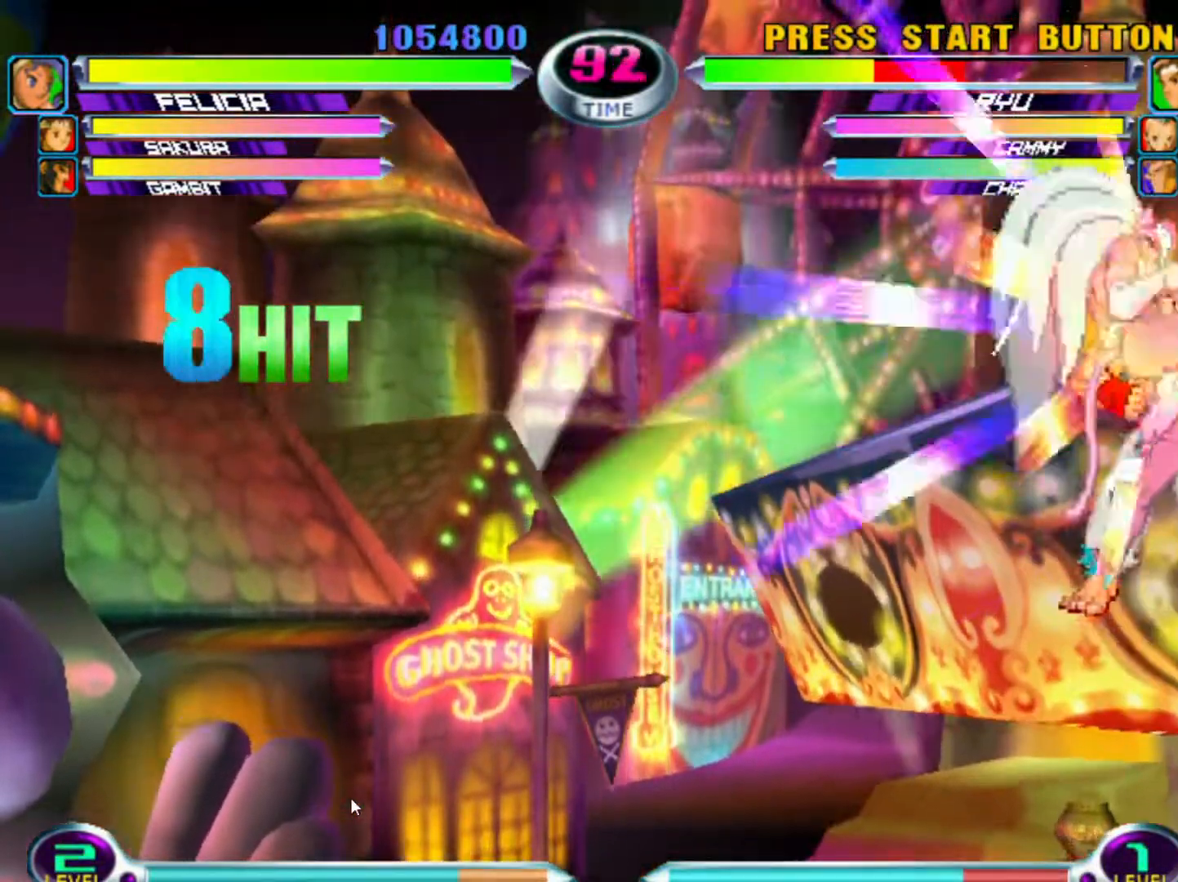
Gameplay with a controller (arcade stick); each line is a JSON object with the inputs held at the frame after it. "events" lists button and stick changes between this image and that frame as [ms after this image, input, new state], when the widget could be followed in between. Not read: L3 R3.
{"buttons": ["TRIANGLE"], "left_stick": "center", "events": [[33, "CROSS", "up"], [133, "CROSS", "down"], [217, "CROSS", "up"], [483, "TRIANGLE", "down"]]}
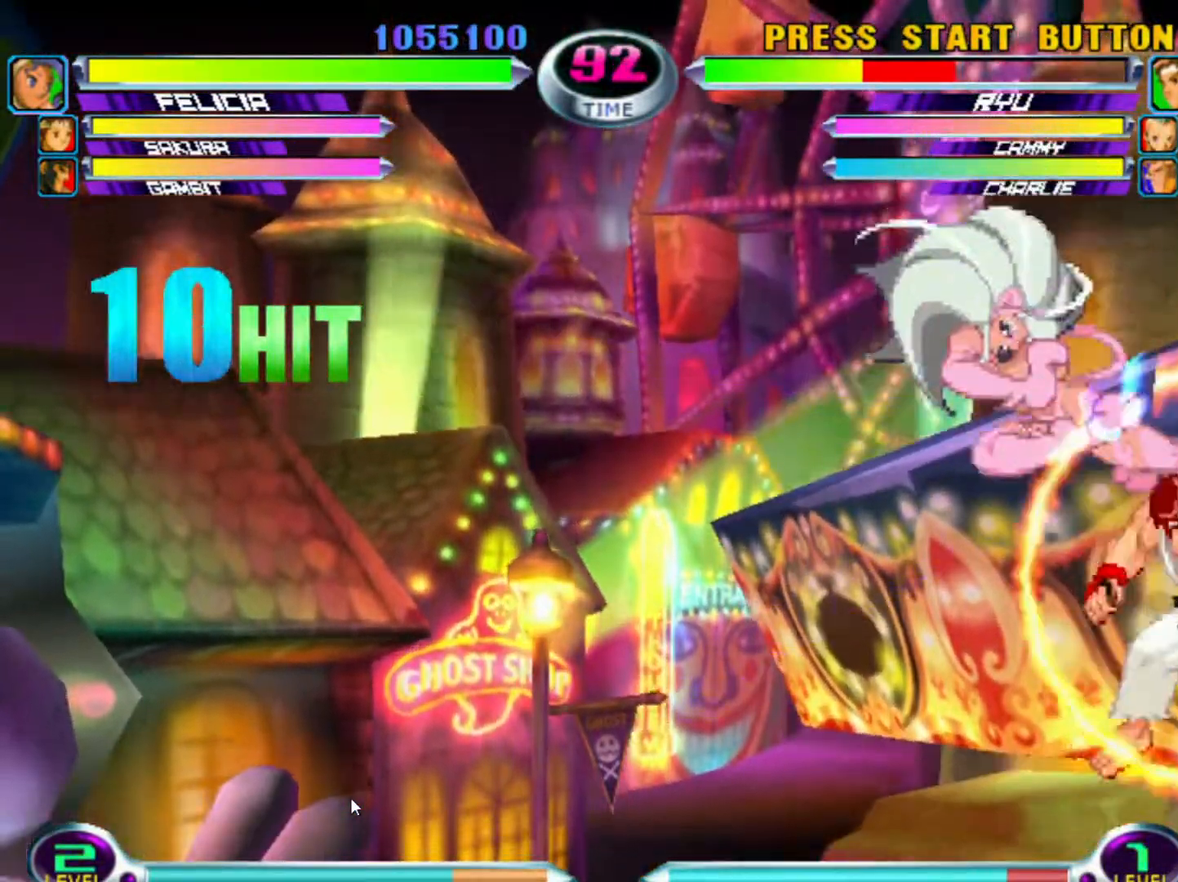
{"buttons": [], "left_stick": "down-right", "events": [[100, "TRIANGLE", "up"], [200, "TRIANGLE", "down"], [267, "TRIANGLE", "up"], [333, "left_stick", "right"], [350, "TRIANGLE", "down"], [400, "TRIANGLE", "up"], [500, "left_stick", "down-right"]]}
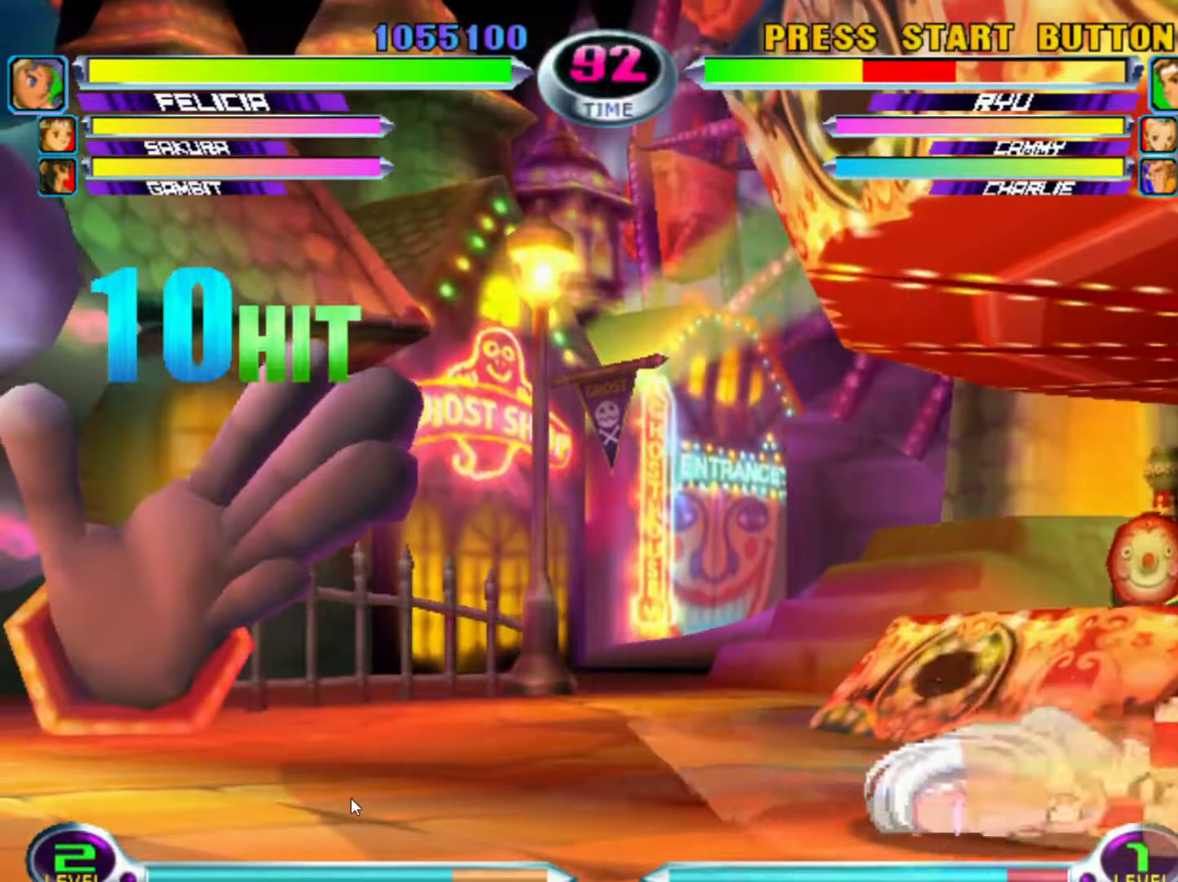
{"buttons": [], "left_stick": "down-right", "events": [[100, "SQUARE", "down"], [183, "SQUARE", "up"], [283, "CROSS", "down"], [317, "CROSS", "up"]]}
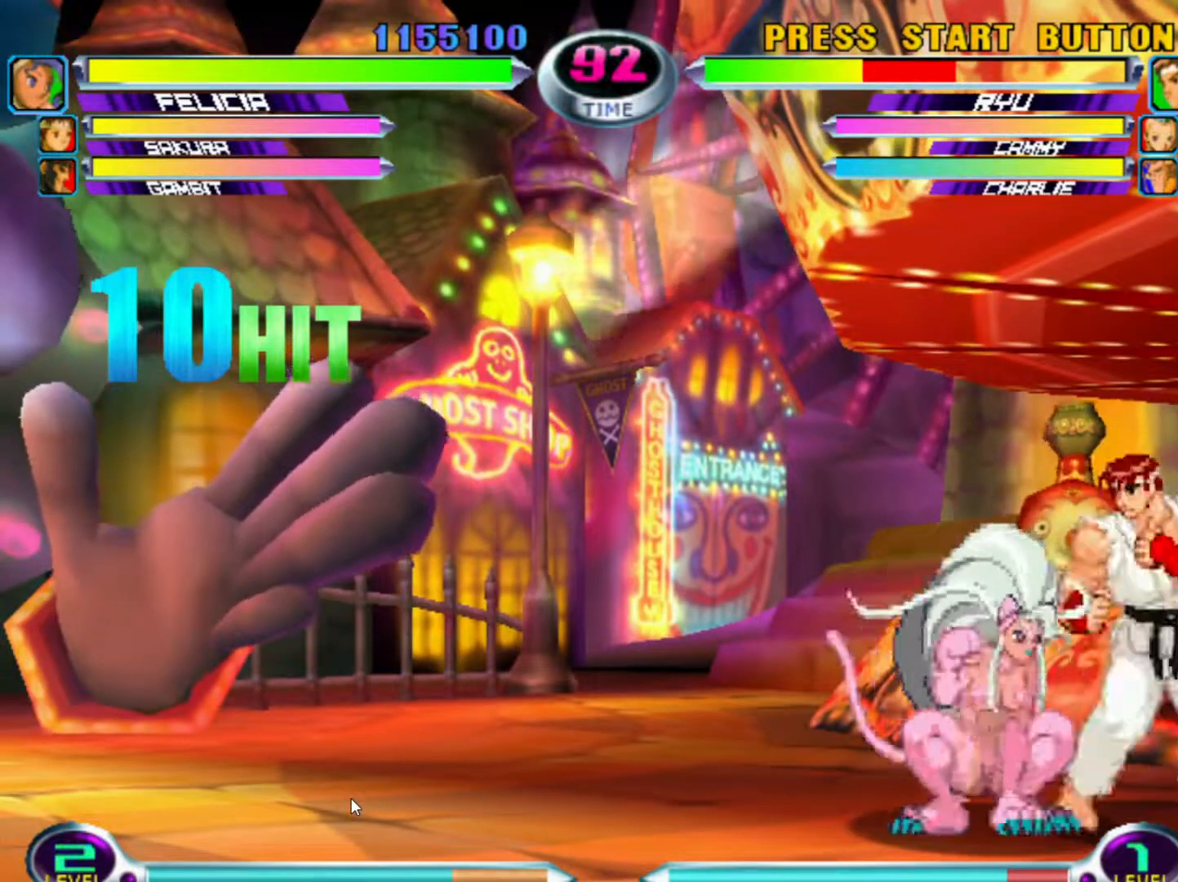
{"buttons": [], "left_stick": "down-right", "events": [[17, "SQUARE", "down"], [83, "SQUARE", "up"], [167, "CROSS", "down"], [167, "SQUARE", "down"], [200, "SQUARE", "up"], [217, "CROSS", "up"], [350, "CIRCLE", "down"], [417, "CIRCLE", "up"]]}
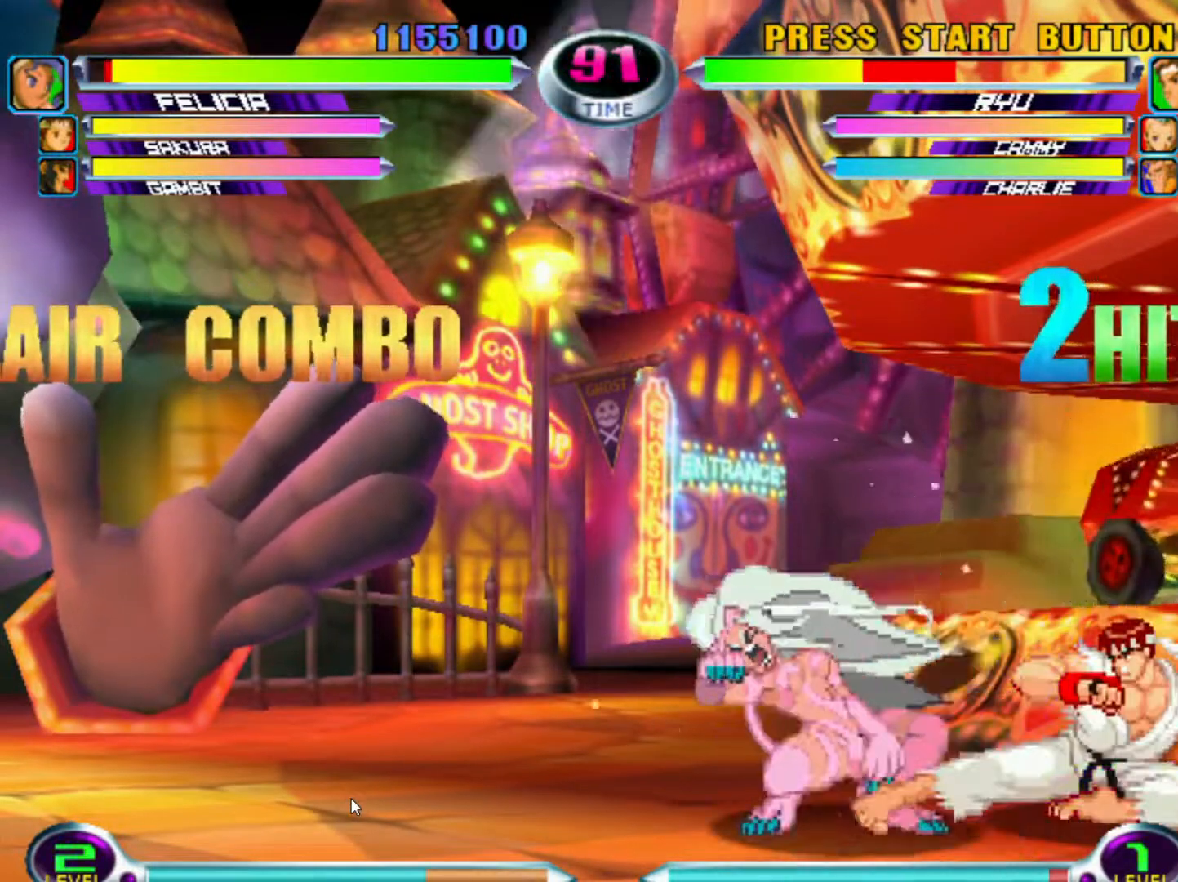
{"buttons": ["CIRCLE"], "left_stick": "down-left", "events": [[17, "CIRCLE", "down"], [83, "CIRCLE", "up"], [150, "left_stick", "left"], [283, "CIRCLE", "down"], [333, "left_stick", "down-left"], [367, "CIRCLE", "up"], [450, "CIRCLE", "down"]]}
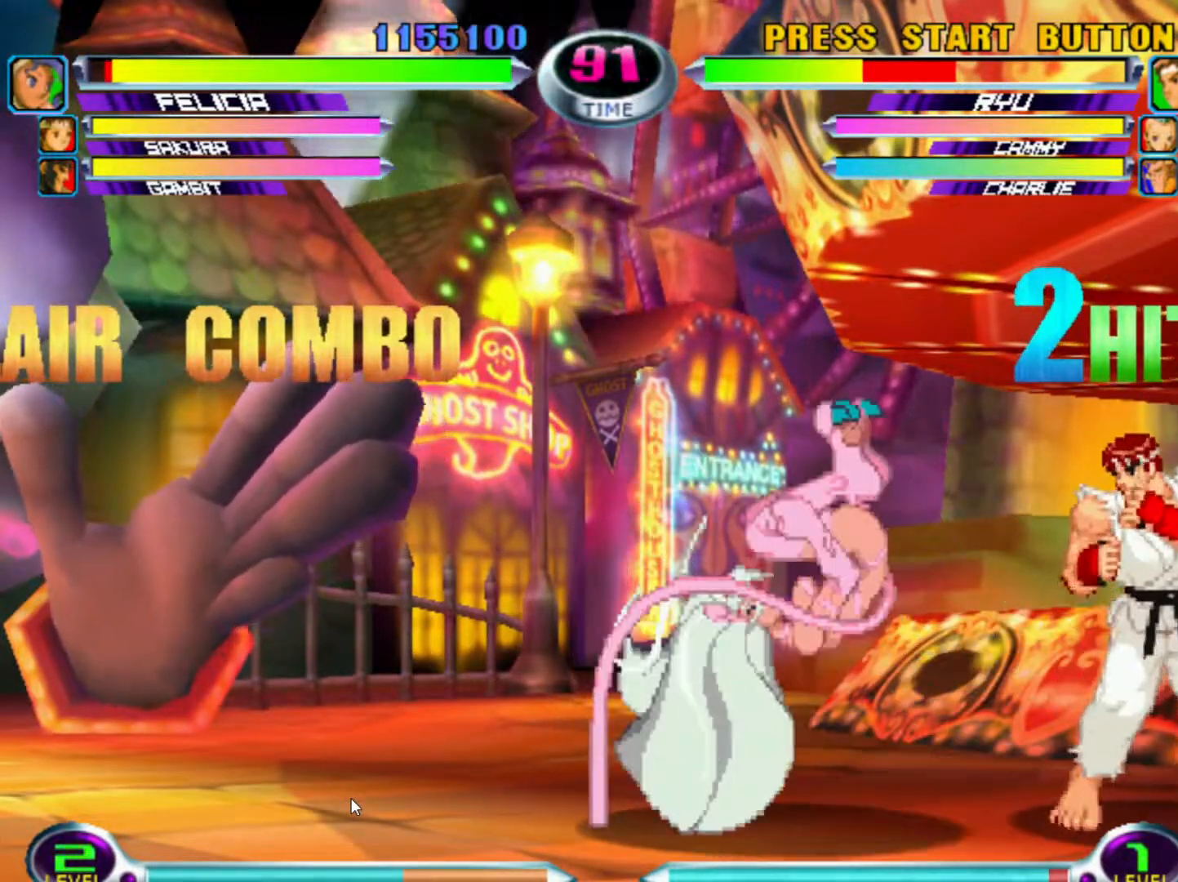
{"buttons": [], "left_stick": "up-right", "events": [[67, "CIRCLE", "up"], [283, "left_stick", "center"], [400, "left_stick", "right"], [467, "left_stick", "up-right"]]}
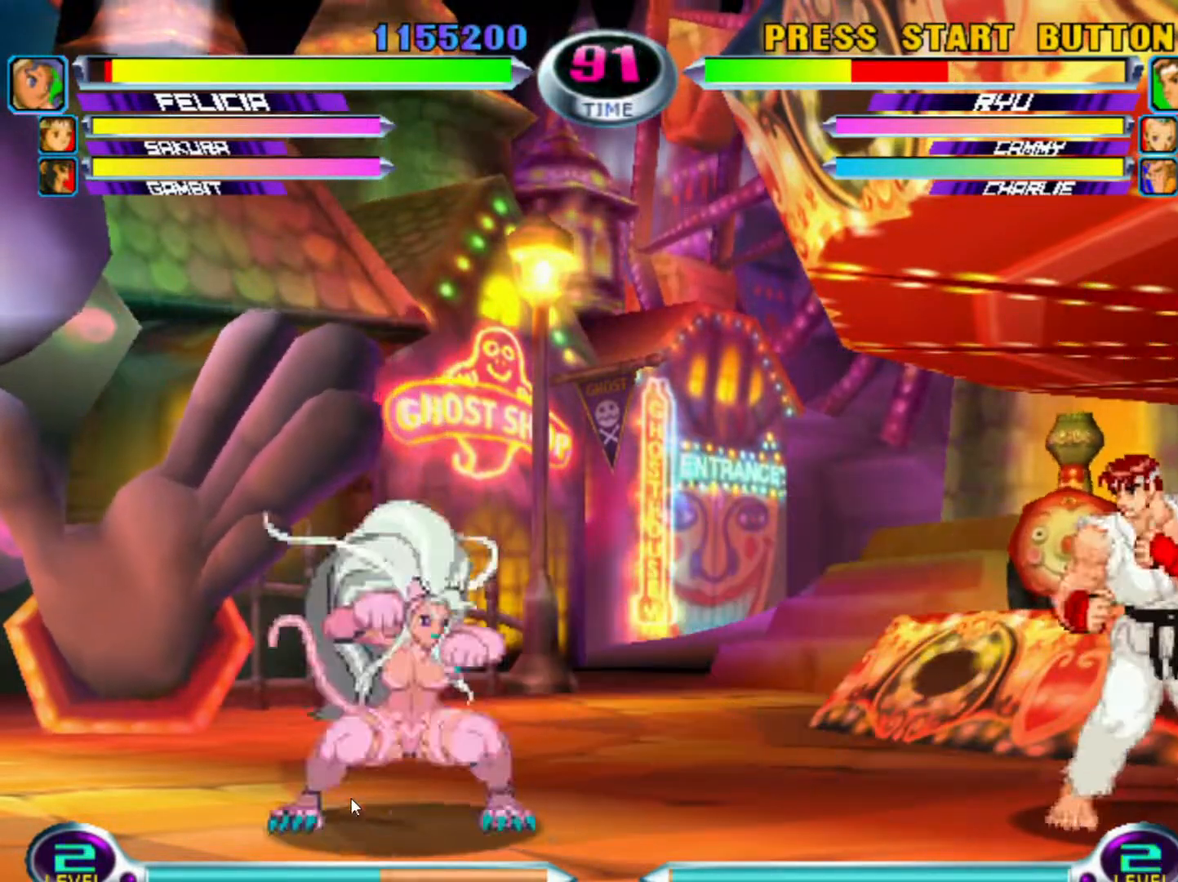
{"buttons": [], "left_stick": "center", "events": [[333, "left_stick", "center"]]}
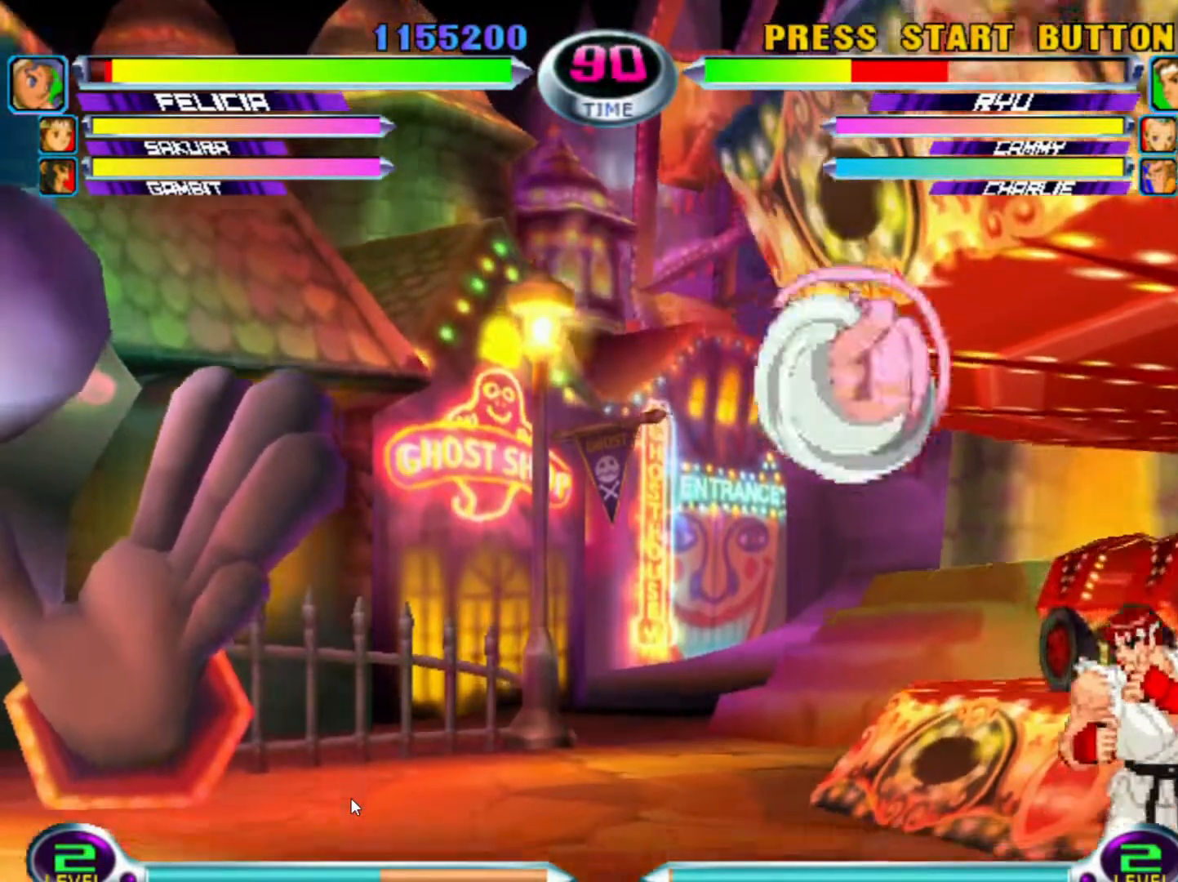
{"buttons": ["SQUARE"], "left_stick": "right", "events": [[50, "TRIANGLE", "down"], [150, "TRIANGLE", "up"], [317, "left_stick", "right"], [383, "SQUARE", "down"]]}
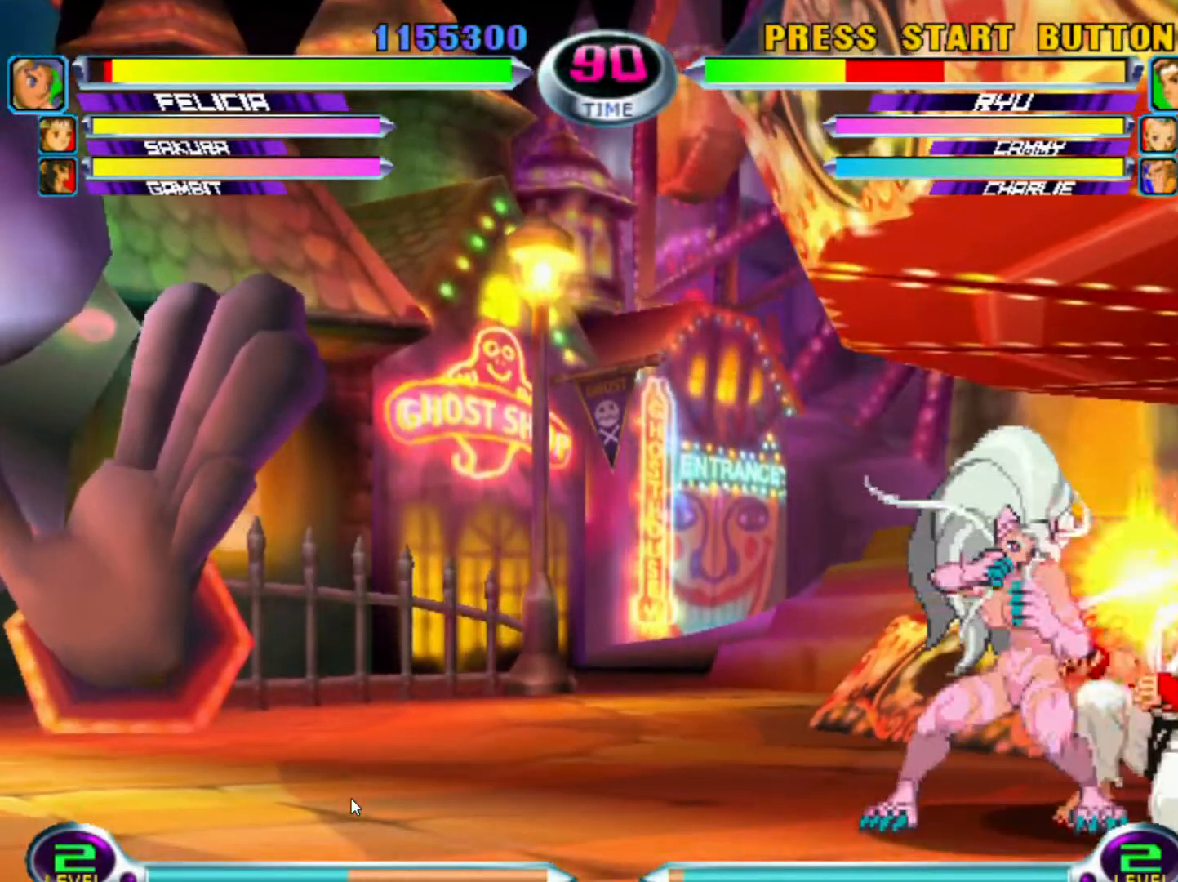
{"buttons": [], "left_stick": "up-right", "events": [[33, "SQUARE", "up"], [67, "CROSS", "down"], [167, "CROSS", "up"], [233, "CIRCLE", "down"], [317, "CIRCLE", "up"], [417, "left_stick", "up-right"]]}
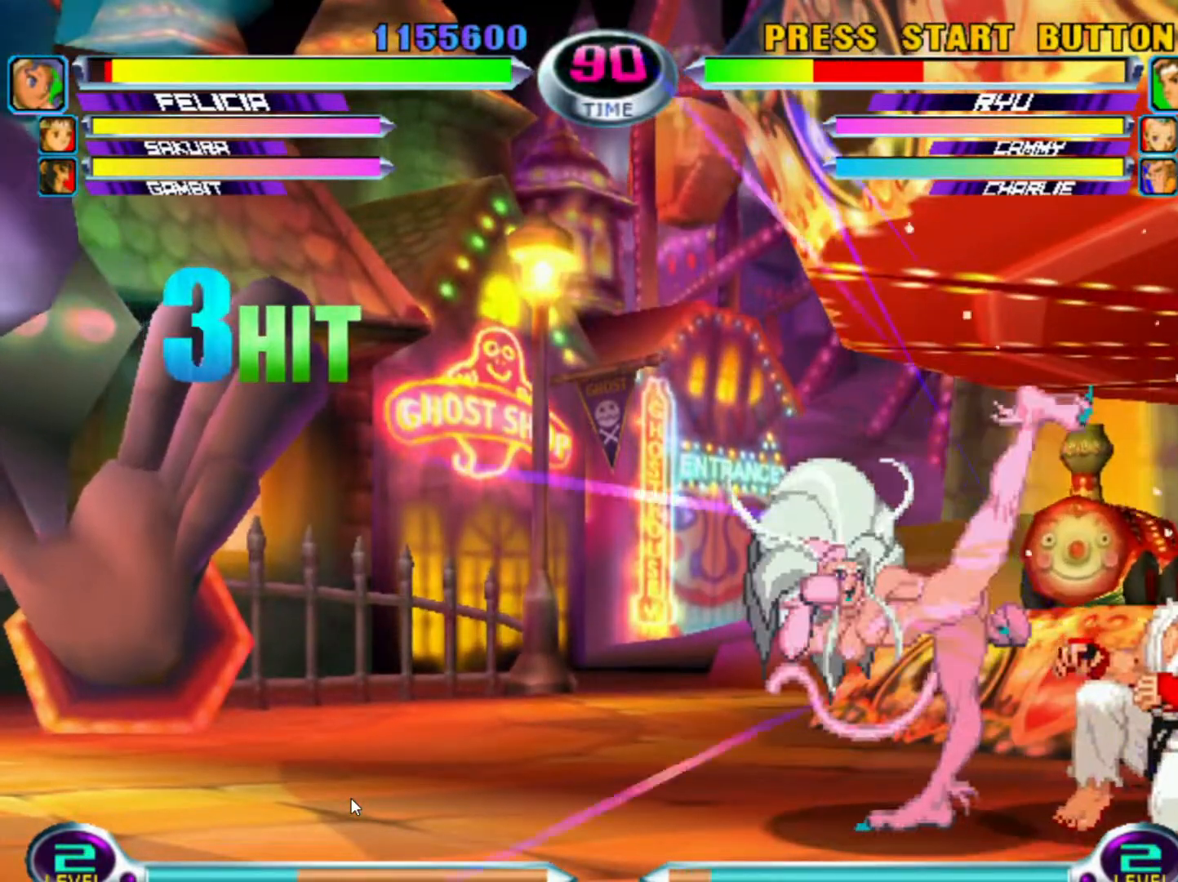
{"buttons": [], "left_stick": "center", "events": [[233, "SQUARE", "down"], [317, "SQUARE", "up"], [367, "left_stick", "center"], [383, "CROSS", "down"], [450, "CROSS", "up"]]}
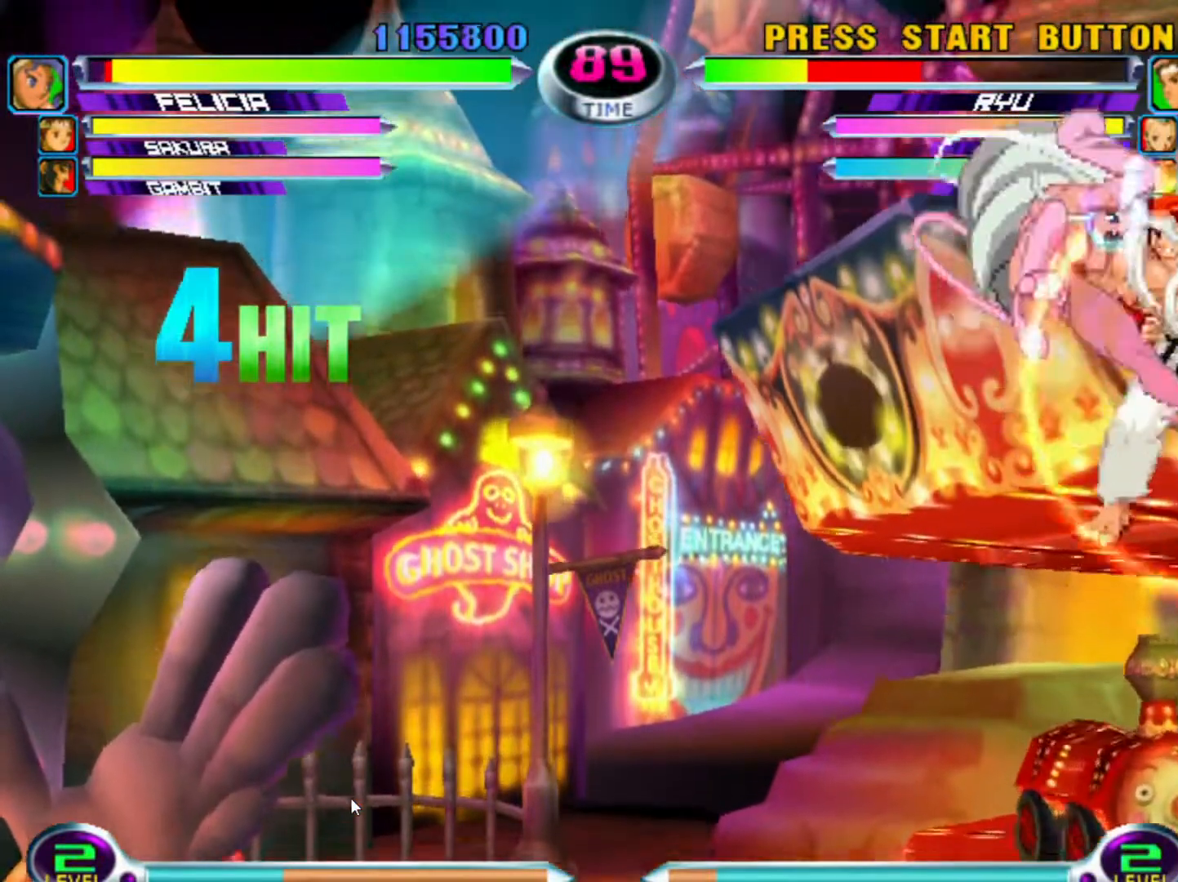
{"buttons": [], "left_stick": "right", "events": [[17, "SQUARE", "down"], [117, "CROSS", "down"], [117, "SQUARE", "up"], [200, "CROSS", "up"], [217, "left_stick", "right"], [317, "TRIANGLE", "down"], [350, "left_stick", "down"], [400, "TRIANGLE", "up"], [450, "TRIANGLE", "down"], [450, "left_stick", "right"], [500, "TRIANGLE", "up"]]}
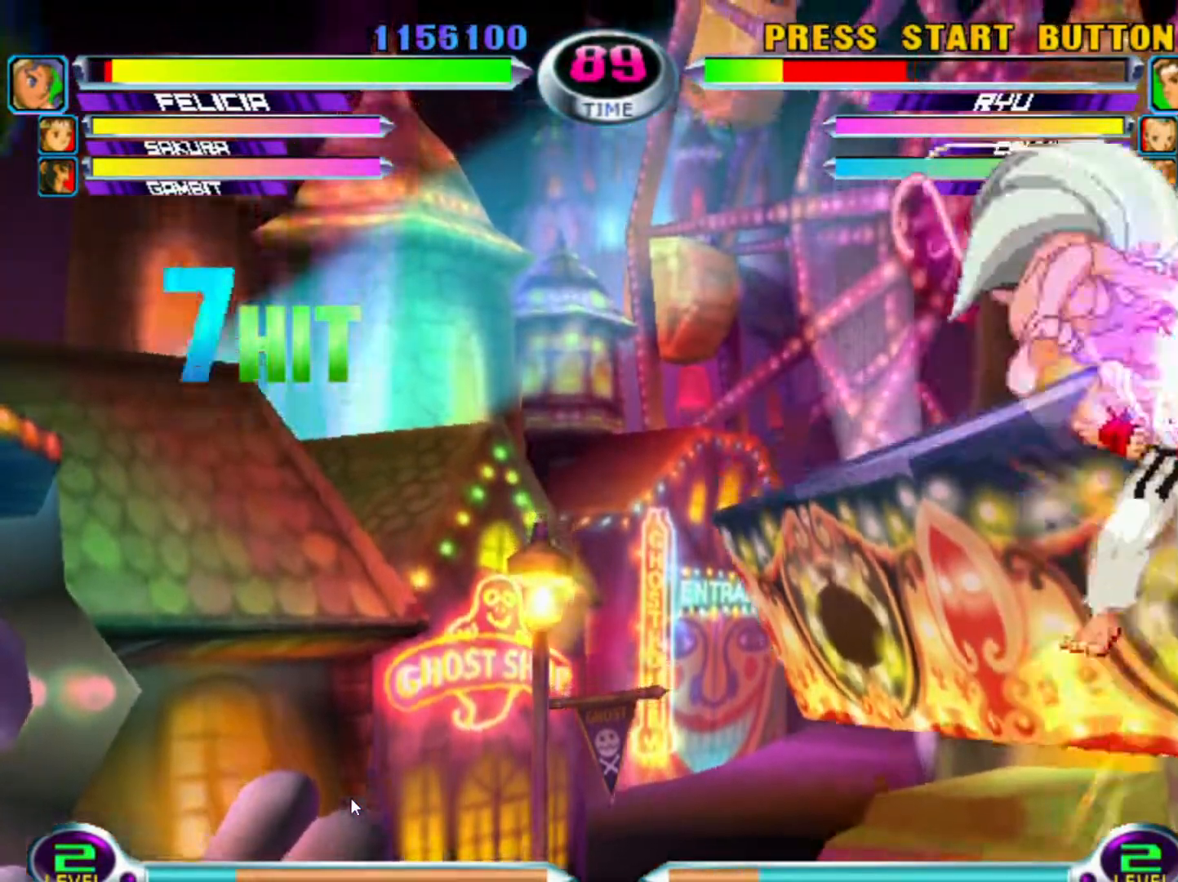
{"buttons": [], "left_stick": "down-left", "events": [[67, "TRIANGLE", "down"], [100, "TRIANGLE", "up"], [117, "left_stick", "up-right"], [267, "R2", "down"], [467, "R2", "up"], [467, "left_stick", "down-left"]]}
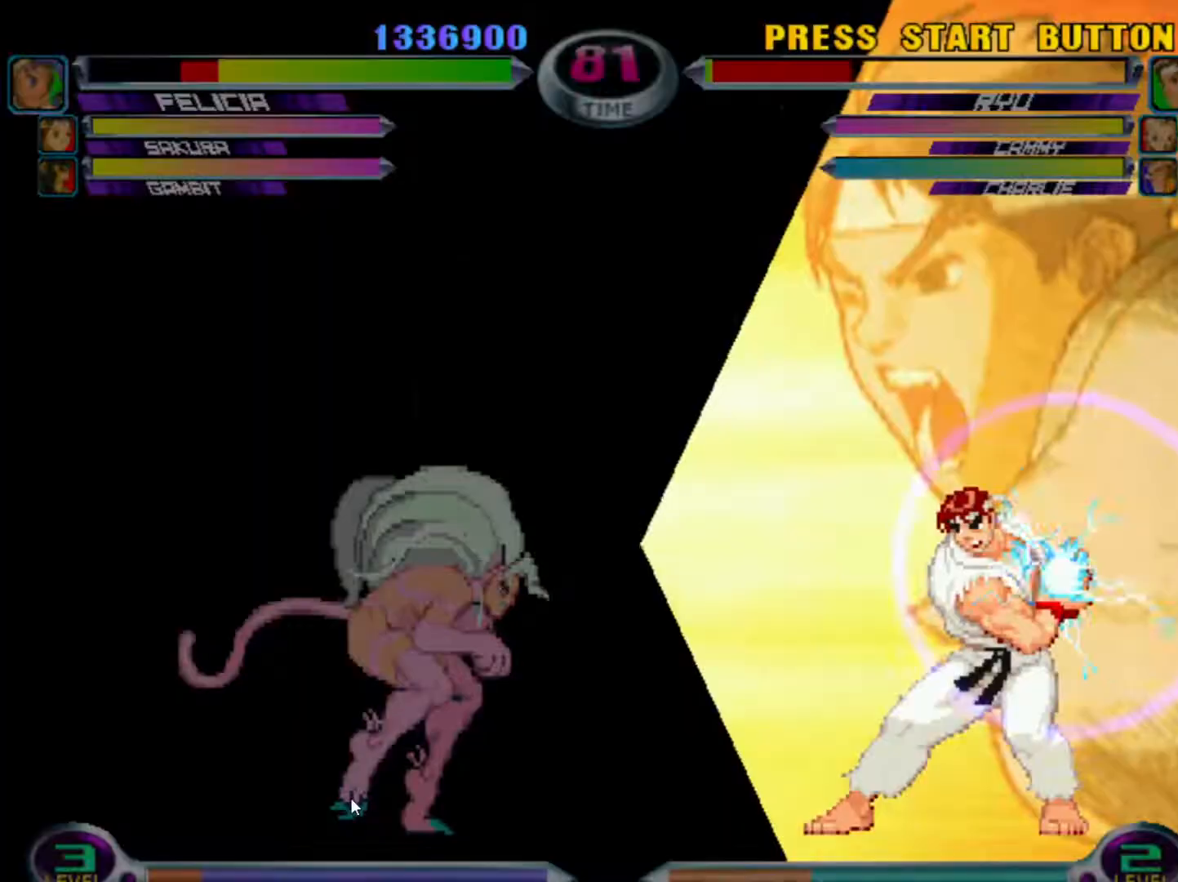
{"buttons": [], "left_stick": "left", "events": [[133, "left_stick", "left"]]}
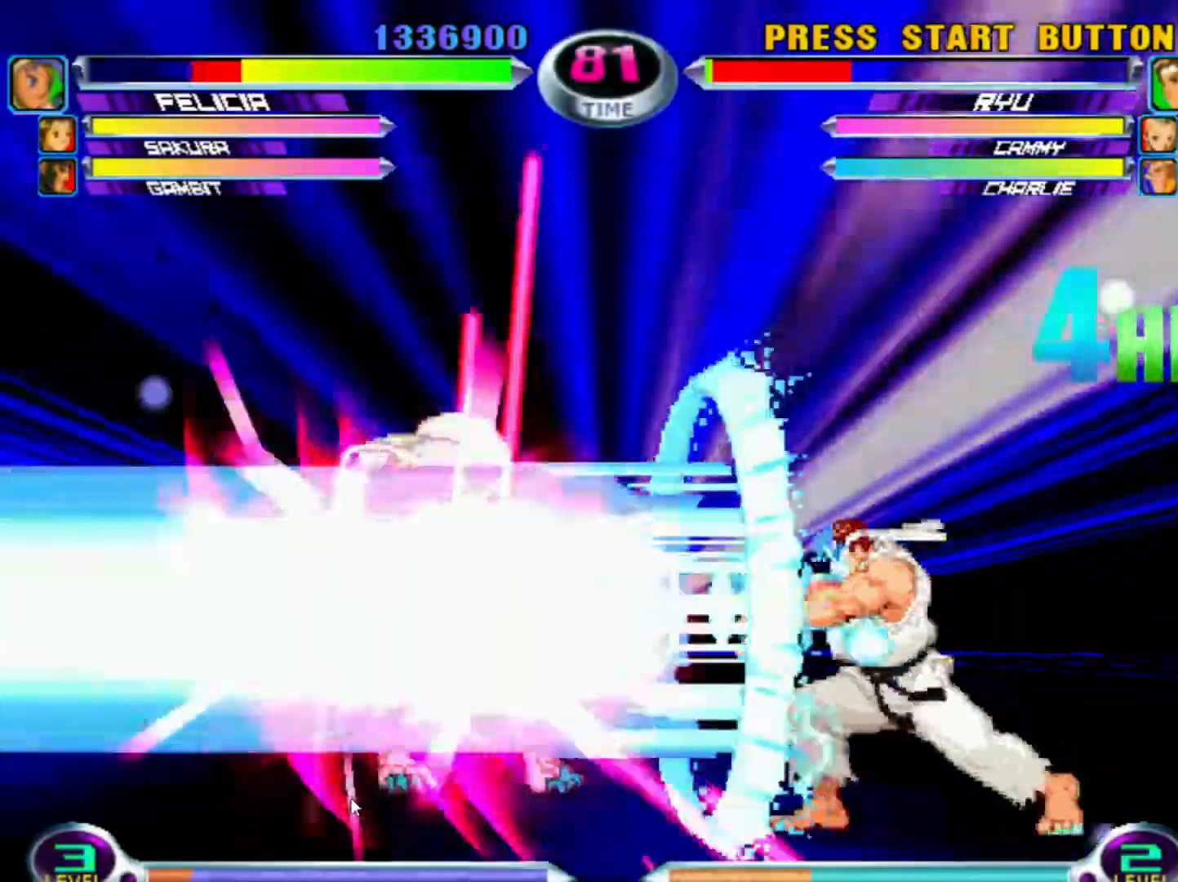
{"buttons": [], "left_stick": "left", "events": [[167, "SQUARE", "down"], [167, "TRIANGLE", "down"], [217, "SQUARE", "up"], [233, "TRIANGLE", "up"], [283, "SQUARE", "down"], [283, "TRIANGLE", "down"], [350, "SQUARE", "up"], [350, "TRIANGLE", "up"], [417, "SQUARE", "down"], [417, "TRIANGLE", "down"], [483, "SQUARE", "up"], [500, "TRIANGLE", "up"]]}
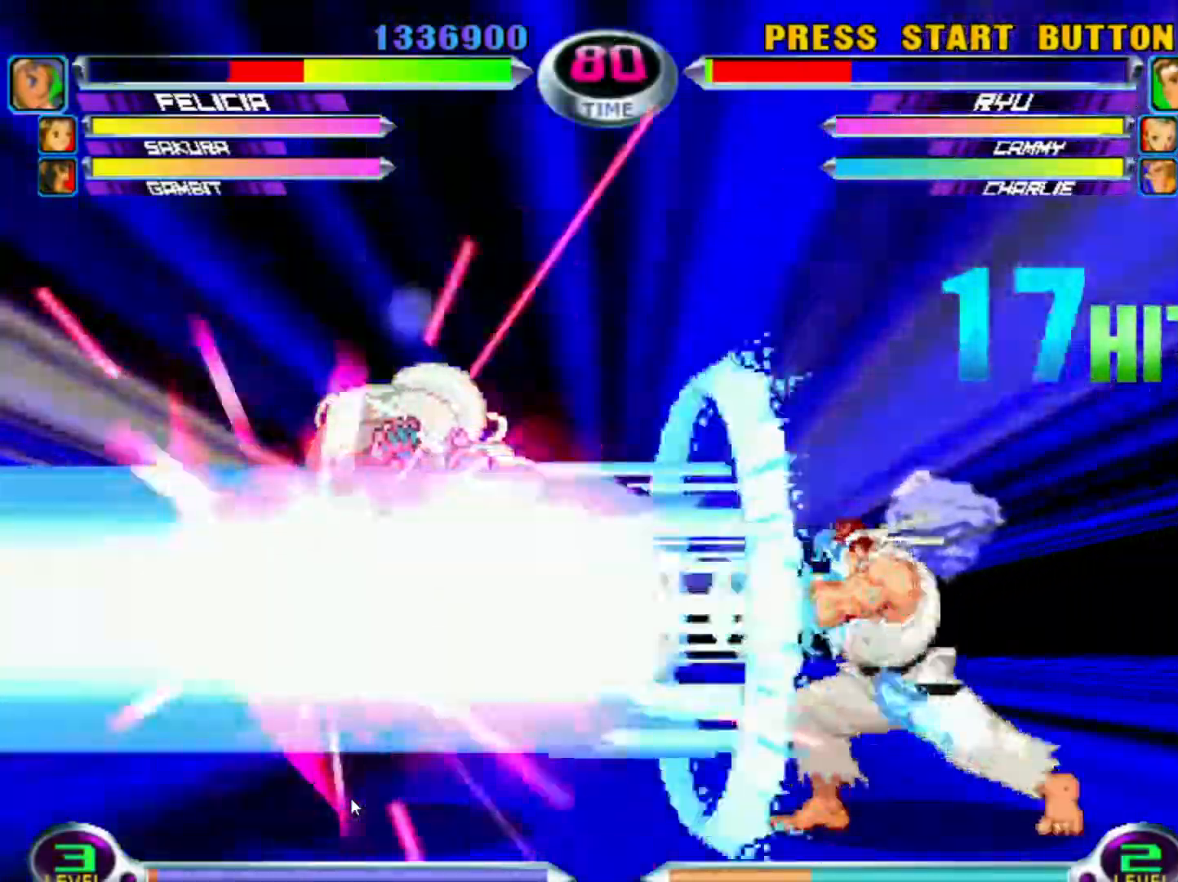
{"buttons": ["SQUARE", "TRIANGLE"], "left_stick": "left", "events": [[33, "TRIANGLE", "down"], [50, "SQUARE", "down"], [133, "SQUARE", "up"], [133, "TRIANGLE", "up"], [183, "SQUARE", "down"], [183, "TRIANGLE", "down"], [250, "SQUARE", "up"], [250, "TRIANGLE", "up"], [333, "SQUARE", "down"], [333, "TRIANGLE", "down"], [383, "SQUARE", "up"], [383, "TRIANGLE", "up"], [467, "SQUARE", "down"], [467, "TRIANGLE", "down"]]}
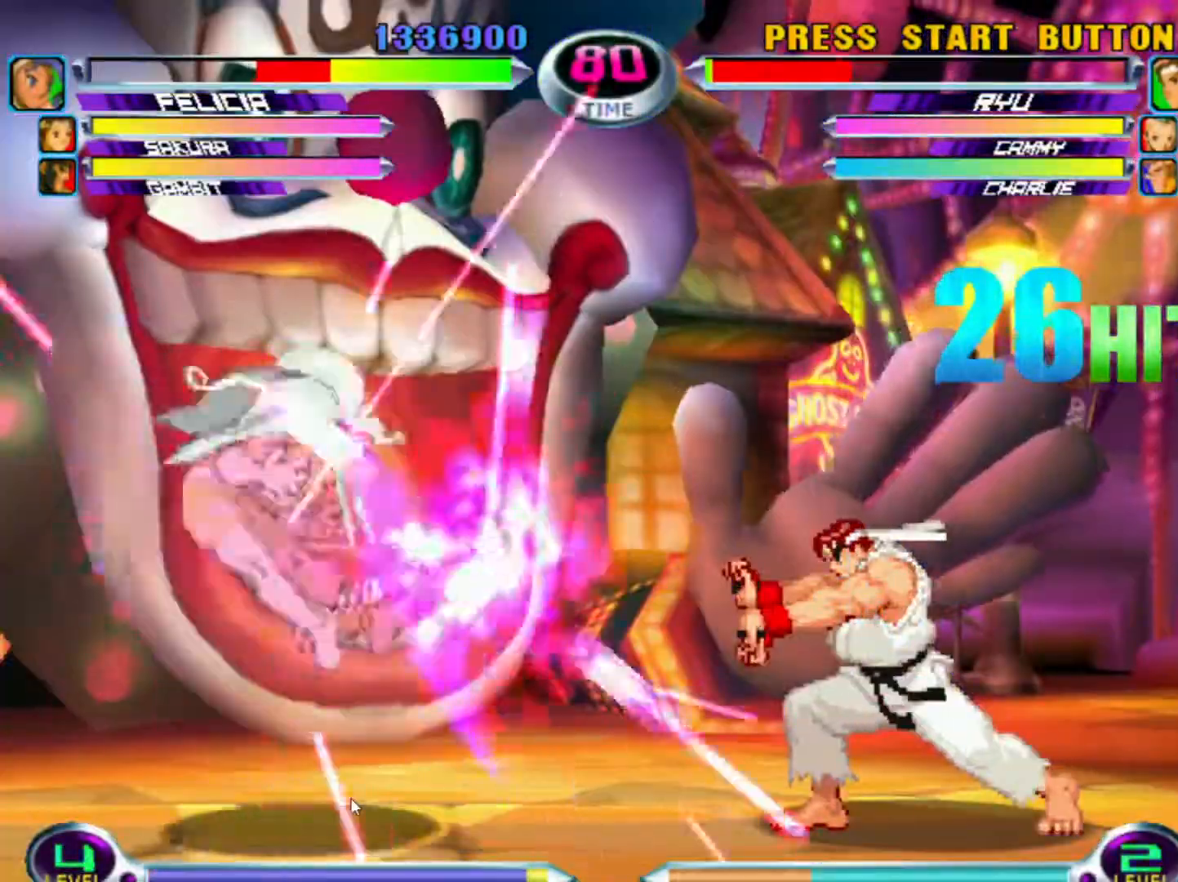
{"buttons": [], "left_stick": "center", "events": [[33, "SQUARE", "up"], [50, "TRIANGLE", "up"], [83, "TRIANGLE", "down"], [100, "SQUARE", "down"], [200, "SQUARE", "up"], [300, "TRIANGLE", "up"], [500, "left_stick", "center"]]}
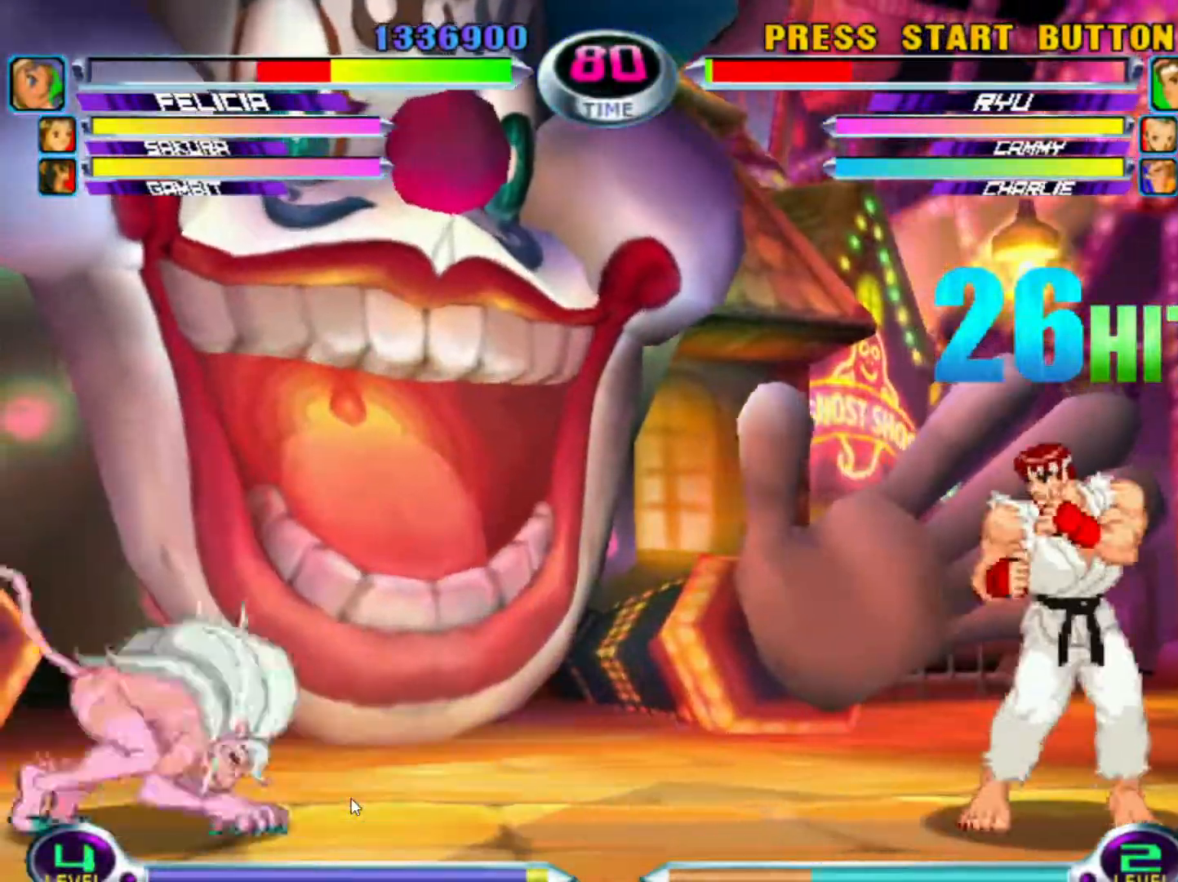
{"buttons": [], "left_stick": "center", "events": [[67, "left_stick", "left"], [300, "left_stick", "center"]]}
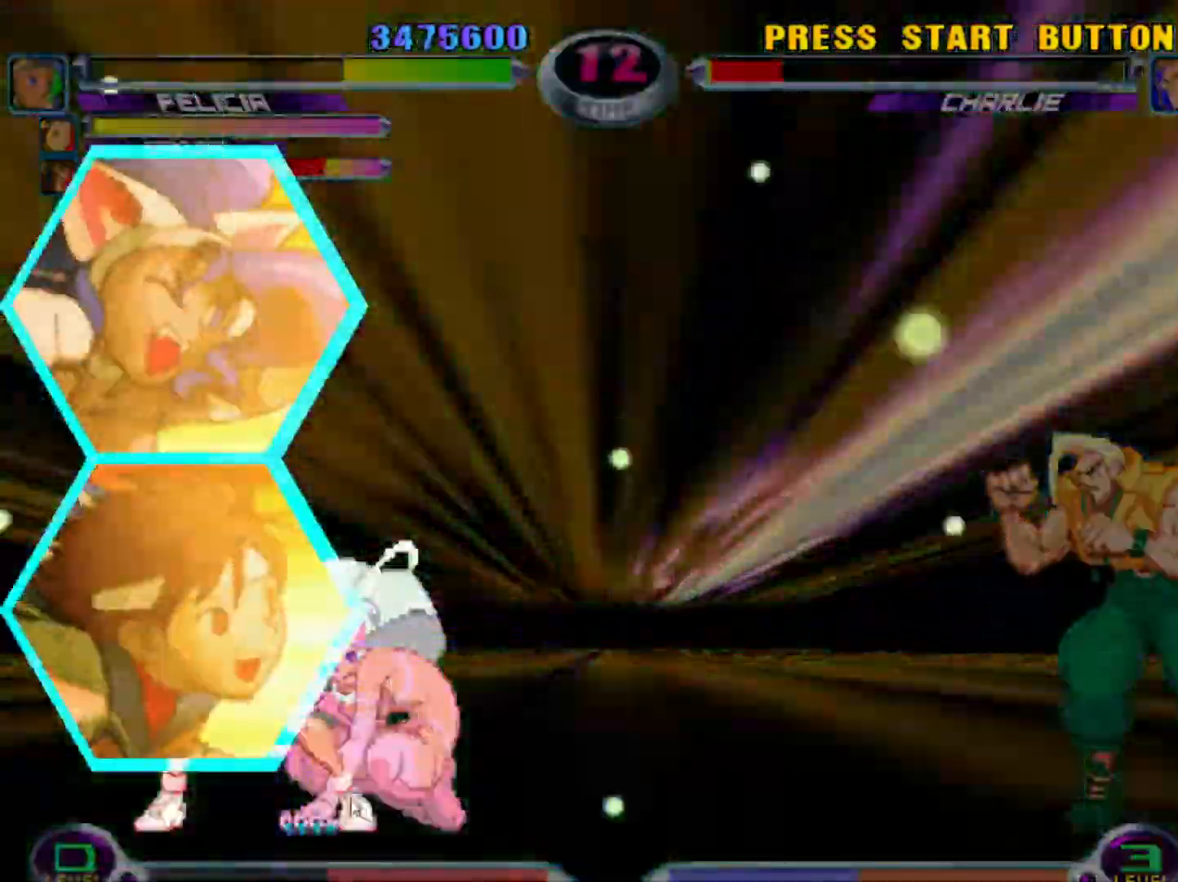
{"buttons": ["TRIANGLE"], "left_stick": "center", "events": [[233, "CROSS", "down"], [233, "SQUARE", "down"], [233, "TRIANGLE", "down"], [267, "R1", "down"], [283, "CROSS", "up"], [283, "R1", "up"], [283, "SQUARE", "up"]]}
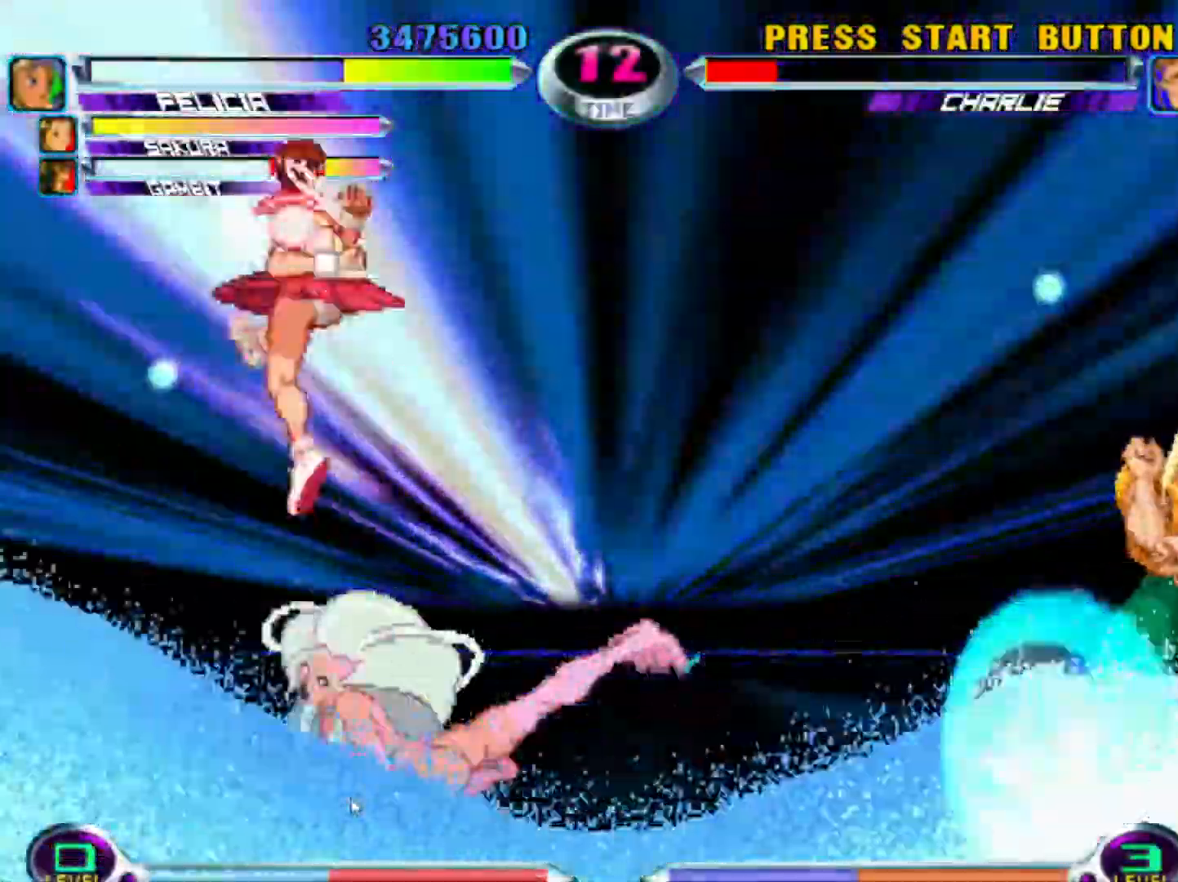
{"buttons": [], "left_stick": "center", "events": [[183, "TRIANGLE", "up"]]}
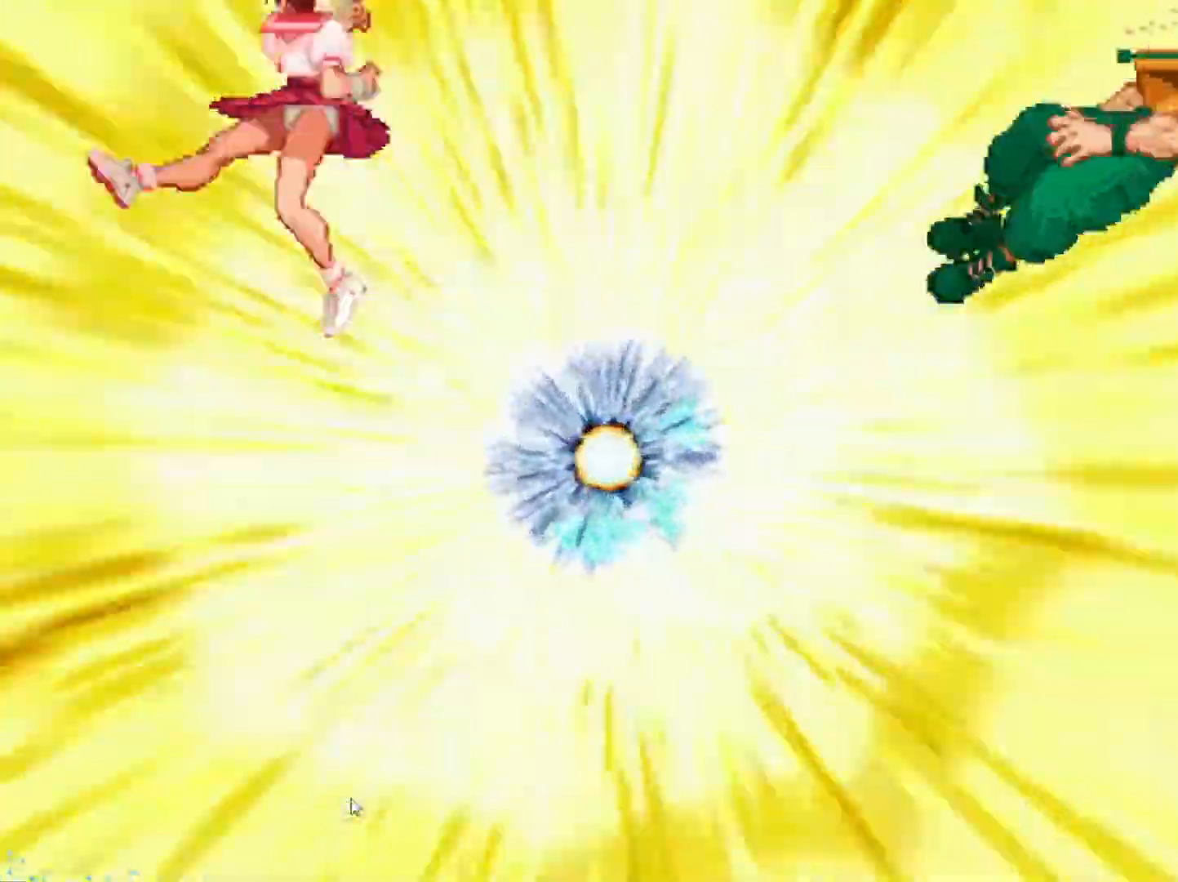
{"buttons": [], "left_stick": "center", "events": []}
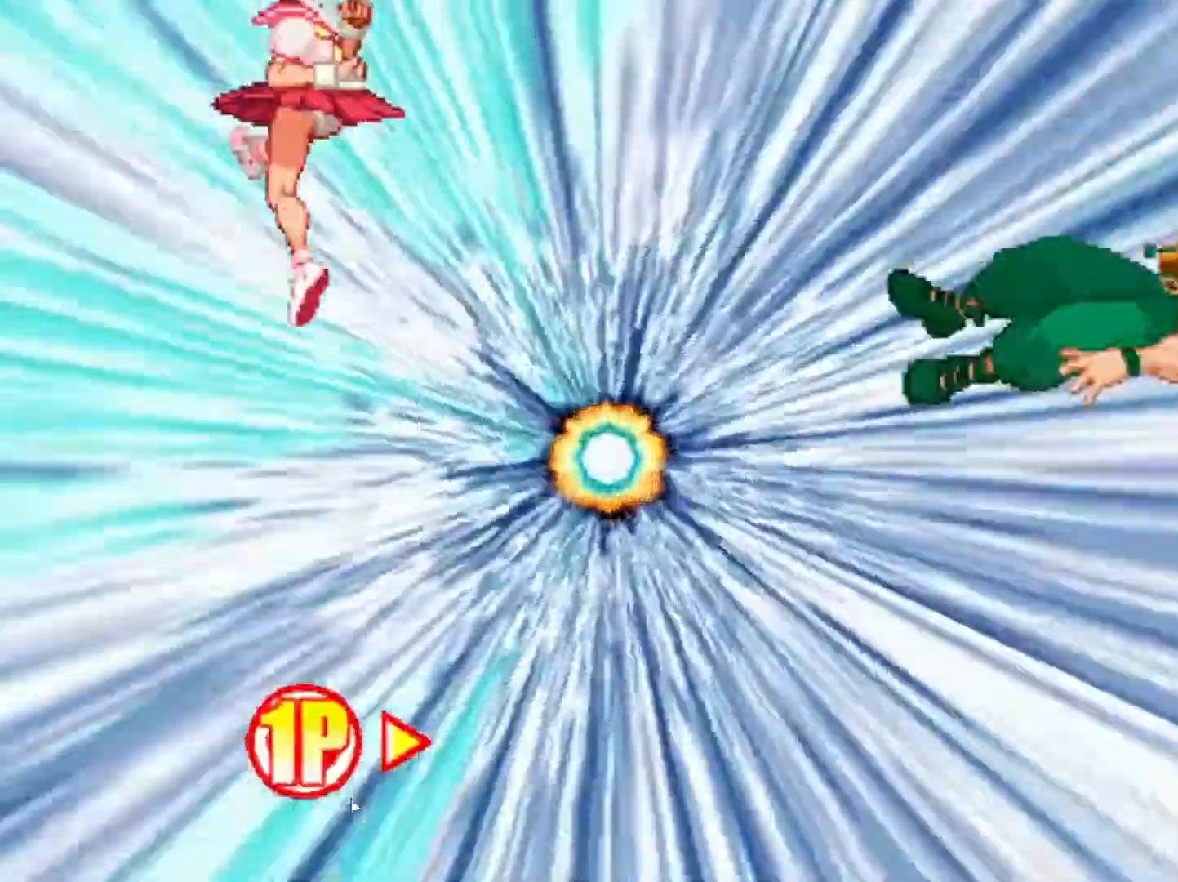
{"buttons": [], "left_stick": "center", "events": []}
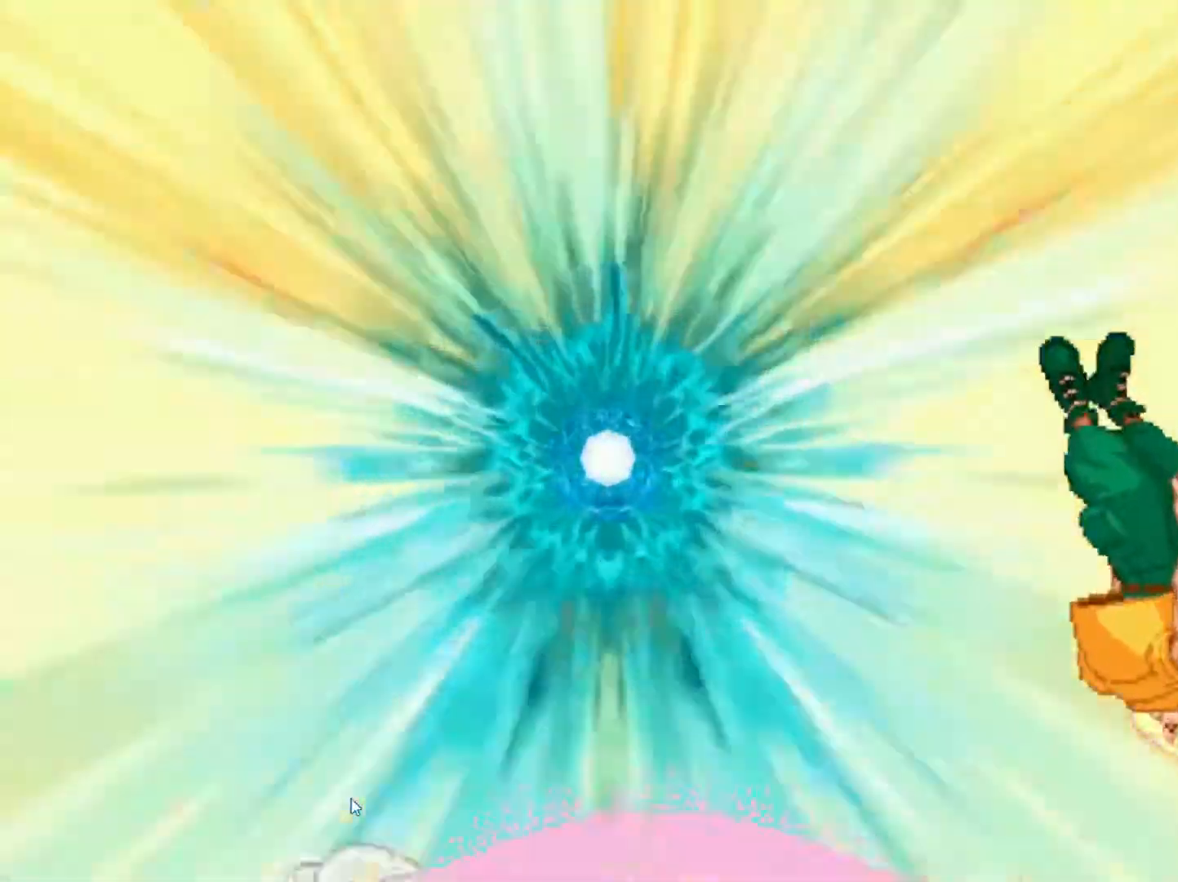
{"buttons": [], "left_stick": "center", "events": []}
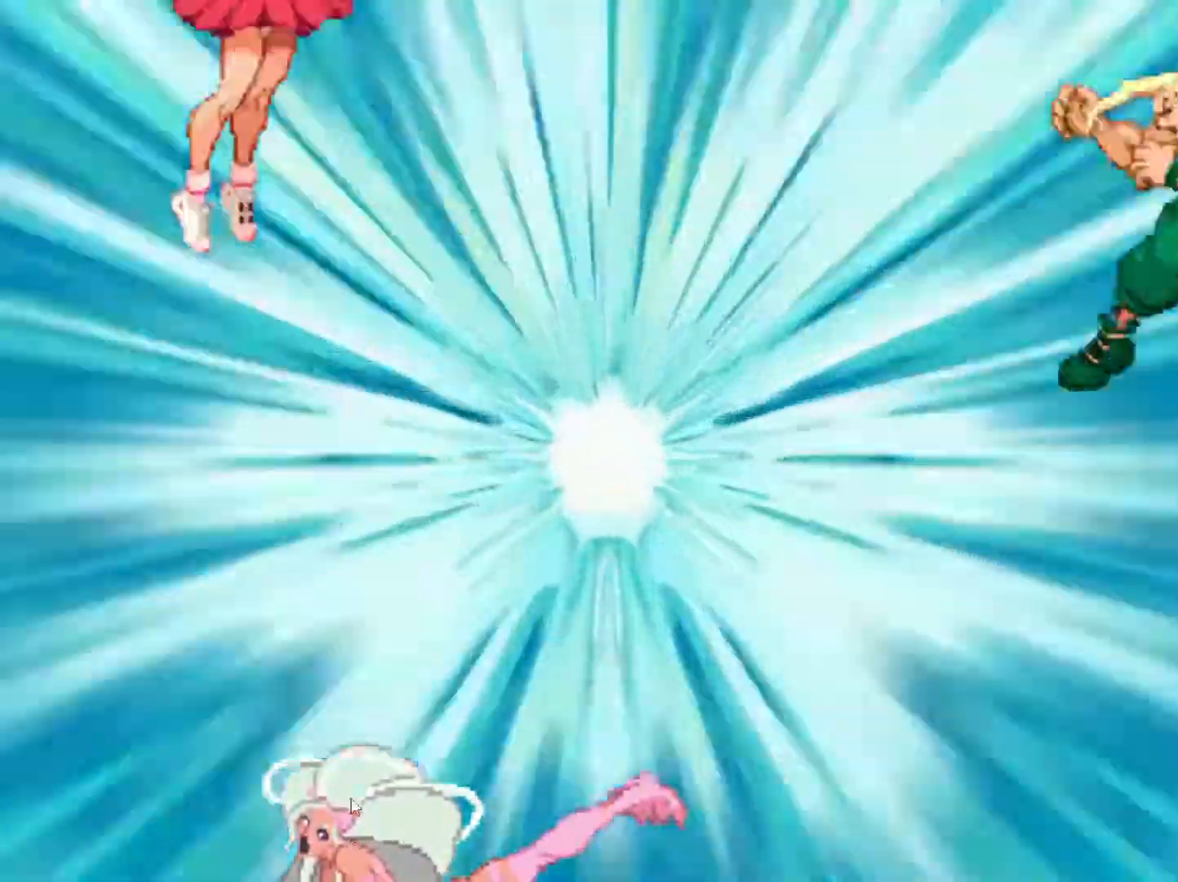
{"buttons": [], "left_stick": "center", "events": []}
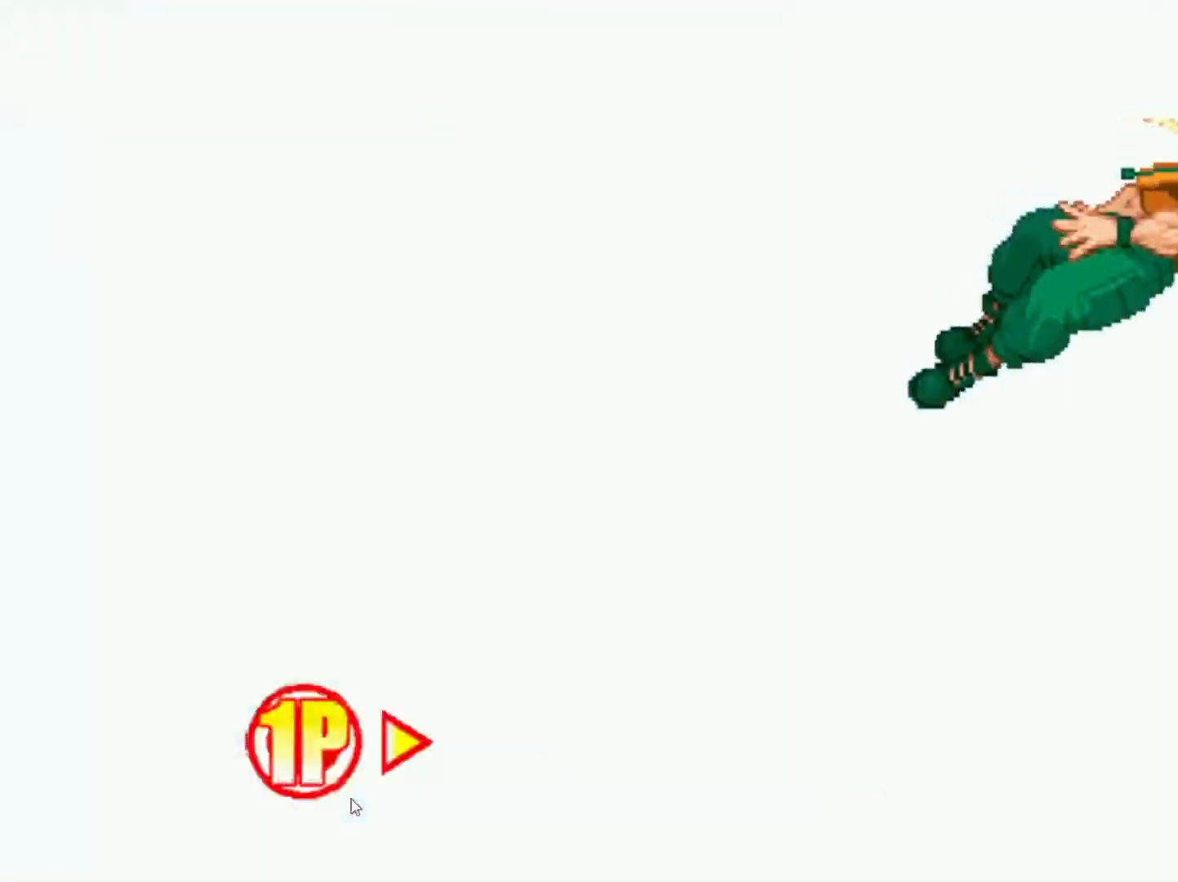
{"buttons": ["CROSS", "SQUARE"], "left_stick": "center", "events": [[500, "CROSS", "down"], [500, "SQUARE", "down"]]}
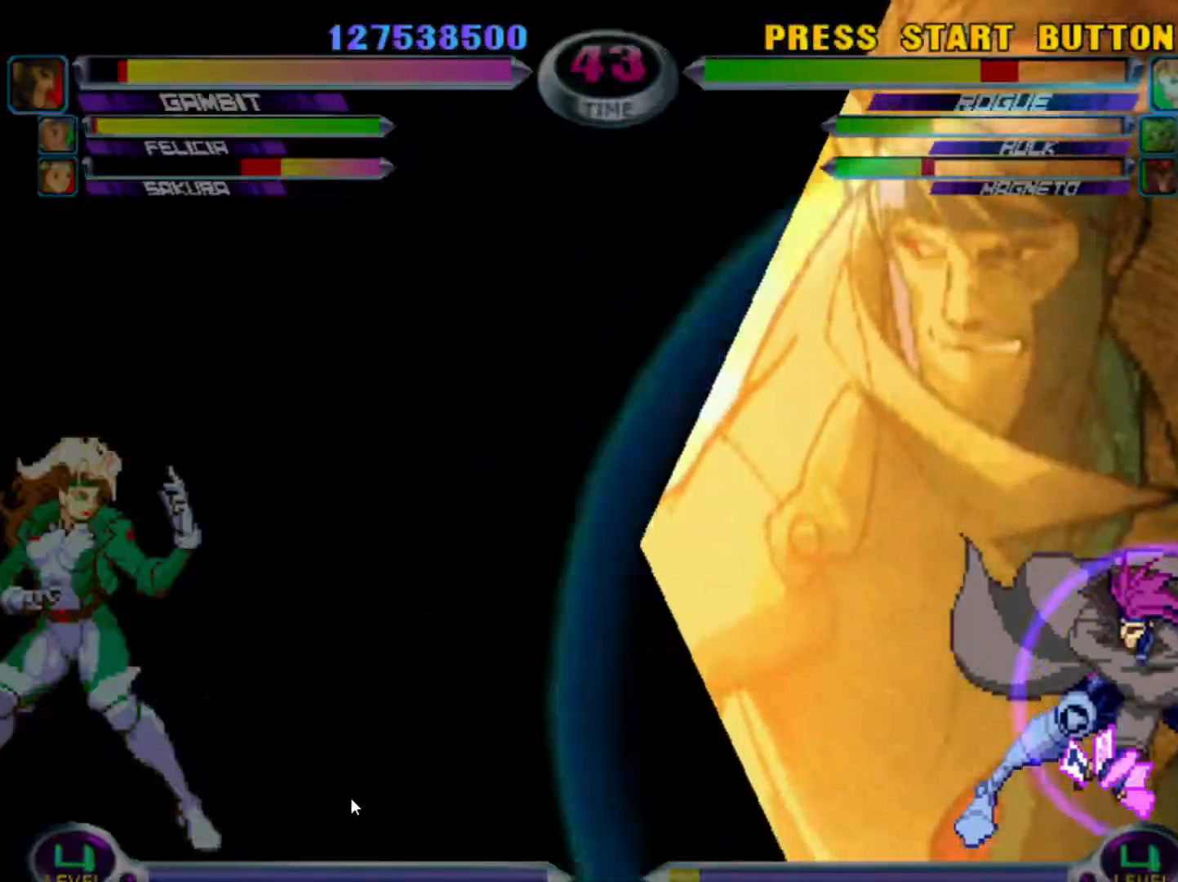
{"buttons": ["CIRCLE", "TRIANGLE"], "left_stick": "center", "events": [[33, "CROSS", "up"], [150, "SQUARE", "up"], [167, "TRIANGLE", "down"], [200, "CROSS", "down"], [200, "TRIANGLE", "up"], [250, "CROSS", "up"], [267, "TRIANGLE", "down"], [283, "CROSS", "down"], [283, "R2", "down"], [283, "SQUARE", "down"], [300, "CIRCLE", "down"], [317, "CIRCLE", "up"], [317, "R2", "up"], [317, "TRIANGLE", "up"], [333, "CIRCLE", "down"], [350, "SQUARE", "up"], [400, "CIRCLE", "up"], [400, "SQUARE", "down"], [450, "CIRCLE", "down"], [450, "CROSS", "up"], [450, "SQUARE", "up"], [450, "TRIANGLE", "down"], [467, "R2", "down"], [483, "R2", "up"]]}
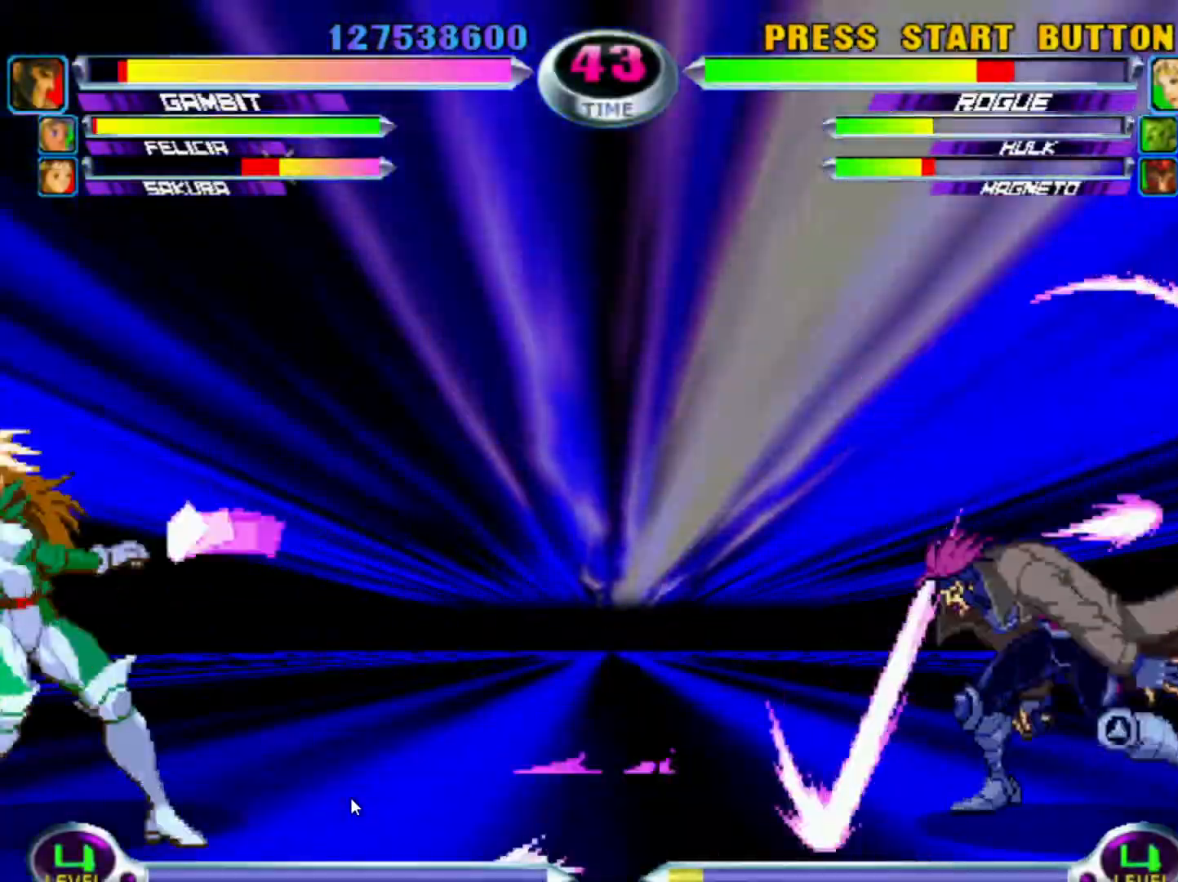
{"buttons": ["CROSS", "CIRCLE"], "left_stick": "center", "events": [[17, "CROSS", "down"], [17, "SQUARE", "down"], [17, "TRIANGLE", "up"], [33, "CIRCLE", "up"], [50, "CIRCLE", "down"], [67, "SQUARE", "up"], [100, "SQUARE", "down"], [117, "CIRCLE", "up"], [117, "SQUARE", "up"], [133, "SQUARE", "down"], [133, "TRIANGLE", "down"], [150, "CIRCLE", "down"], [150, "CROSS", "up"], [150, "L2", "down"], [150, "R1", "down"], [150, "R2", "down"], [150, "SQUARE", "up"], [150, "TRIANGLE", "up"], [167, "L2", "up"], [167, "R2", "up"], [183, "R2", "down"], [200, "CROSS", "down"], [200, "R1", "up"], [200, "SQUARE", "down"], [200, "TRIANGLE", "down"], [233, "R2", "up"], [233, "TRIANGLE", "up"], [250, "SQUARE", "up"], [300, "R2", "down"], [333, "CROSS", "up"], [333, "L2", "down"], [333, "R1", "down"], [333, "SQUARE", "down"], [333, "TRIANGLE", "down"], [350, "CIRCLE", "up"], [350, "CROSS", "down"], [350, "L1", "down"], [350, "L2", "up"], [350, "SQUARE", "up"], [367, "CROSS", "up"], [383, "R2", "up"], [400, "CIRCLE", "down"], [400, "L1", "up"], [417, "CIRCLE", "up"], [417, "SQUARE", "down"], [433, "CROSS", "down"], [433, "R1", "up"], [433, "SQUARE", "up"], [450, "CIRCLE", "down"], [450, "SQUARE", "down"], [450, "TRIANGLE", "up"], [467, "SQUARE", "up"]]}
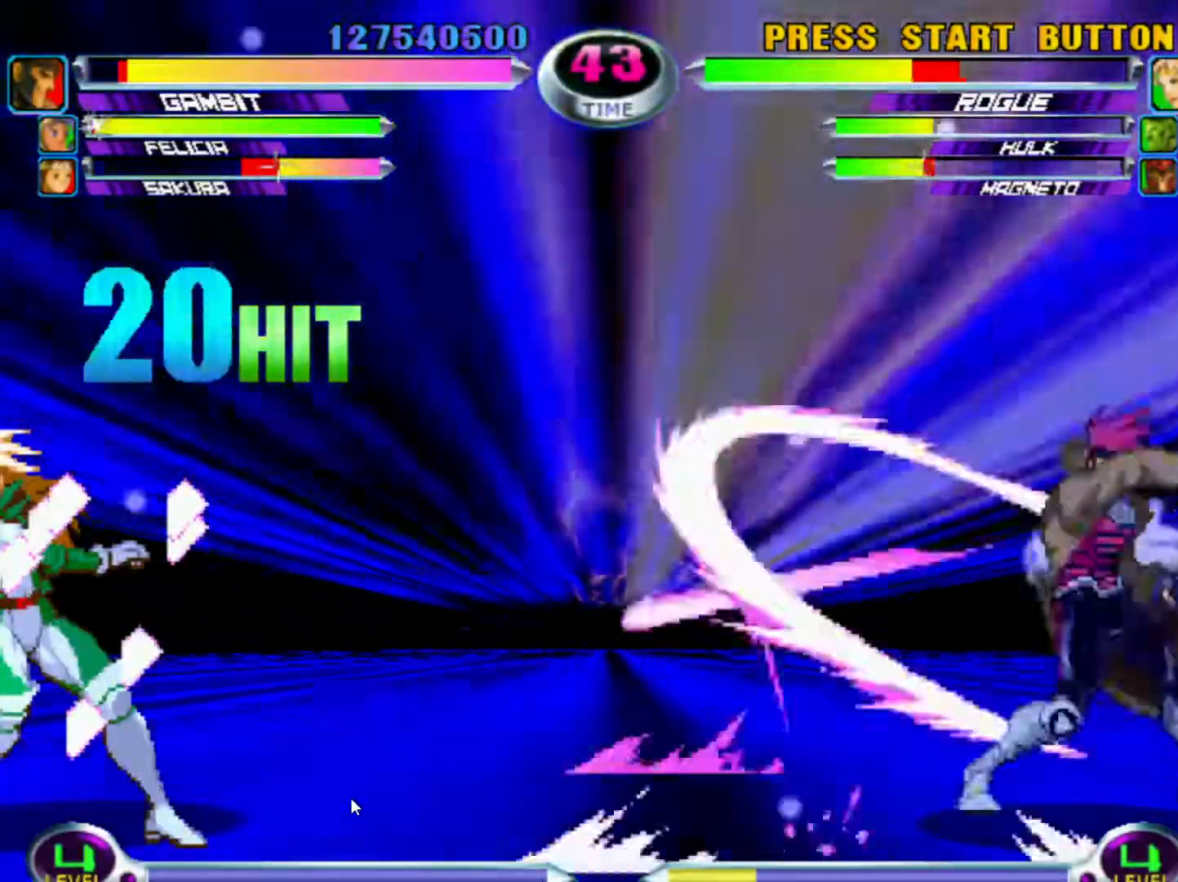
{"buttons": ["CIRCLE", "SQUARE", "TRIANGLE", "L2", "R1", "R2"], "left_stick": "left", "events": [[17, "SQUARE", "down"], [33, "R2", "down"], [50, "CIRCLE", "up"], [50, "R2", "up"], [50, "SQUARE", "up"], [50, "TRIANGLE", "down"], [67, "R2", "down"], [83, "CIRCLE", "down"], [83, "CROSS", "up"], [83, "L2", "down"], [83, "R1", "down"], [83, "SQUARE", "down"], [100, "L2", "up"], [100, "SQUARE", "up"], [117, "CROSS", "down"], [117, "L1", "down"], [117, "R2", "up"], [133, "CROSS", "up"], [133, "L1", "up"], [133, "SQUARE", "down"], [133, "TRIANGLE", "up"], [150, "CIRCLE", "up"], [150, "R1", "up"], [150, "TRIANGLE", "down"], [167, "CROSS", "down"], [167, "R2", "down"], [167, "SQUARE", "up"], [183, "CIRCLE", "down"], [183, "SQUARE", "down"], [183, "TRIANGLE", "up"], [200, "R2", "up"], [283, "TRIANGLE", "down"], [300, "CROSS", "up"], [300, "L2", "down"], [300, "R1", "down"], [300, "R2", "down"], [317, "SQUARE", "up"], [333, "CROSS", "down"], [333, "L1", "down"], [333, "L2", "up"], [350, "L1", "up"], [350, "L2", "down"], [350, "R2", "up"], [367, "L2", "up"], [383, "CROSS", "up"], [383, "R2", "down"], [383, "SQUARE", "down"], [400, "CROSS", "down"], [400, "R1", "up"], [417, "TRIANGLE", "up"], [417, "left_stick", "left"], [483, "TRIANGLE", "down"], [500, "CROSS", "up"], [500, "L2", "down"], [500, "R1", "down"]]}
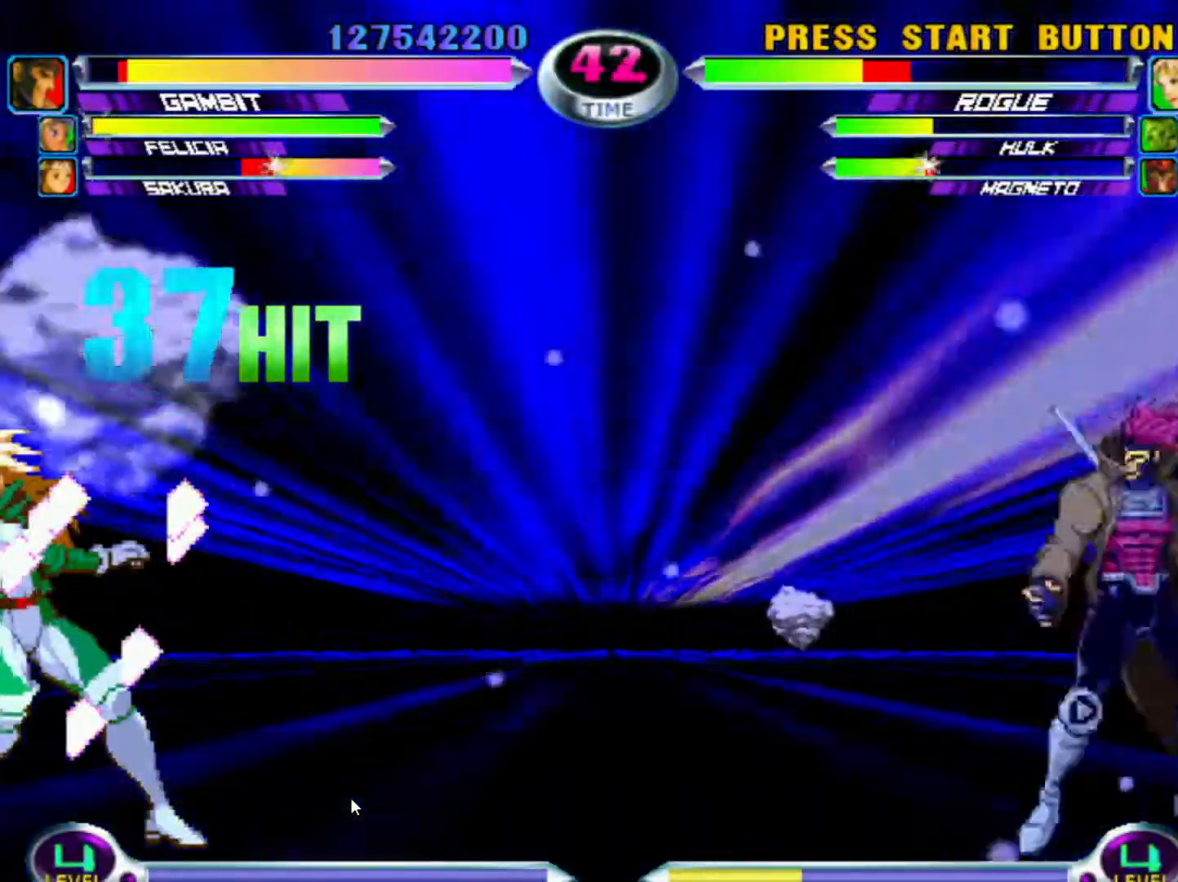
{"buttons": [], "left_stick": "center", "events": [[17, "L2", "up"], [17, "R2", "up"], [17, "SQUARE", "up"], [33, "CIRCLE", "up"], [33, "L1", "down"], [33, "R2", "down"], [50, "CIRCLE", "down"], [67, "CIRCLE", "up"], [67, "CROSS", "down"], [83, "CIRCLE", "down"], [83, "L1", "up"], [83, "R2", "up"], [100, "CROSS", "up"], [100, "SQUARE", "down"], [117, "CROSS", "down"], [117, "R1", "up"], [117, "R2", "down"], [117, "left_stick", "center"], [167, "TRIANGLE", "up"], [200, "TRIANGLE", "down"], [217, "CROSS", "up"], [233, "CROSS", "down"], [233, "L1", "down"], [233, "L2", "down"], [233, "R1", "down"], [250, "CROSS", "up"], [250, "L1", "up"], [250, "SQUARE", "up"], [267, "L1", "down"], [283, "CIRCLE", "up"], [300, "CROSS", "down"], [300, "L2", "up"], [317, "CIRCLE", "down"], [317, "L1", "up"], [317, "R2", "up"], [333, "SQUARE", "down"], [350, "R2", "down"], [367, "R1", "up"], [417, "CIRCLE", "up"], [433, "CIRCLE", "down"], [433, "R2", "up"], [433, "TRIANGLE", "up"], [450, "TRIANGLE", "down"], [467, "CIRCLE", "up"], [467, "SQUARE", "up"], [483, "CROSS", "up"], [483, "TRIANGLE", "up"]]}
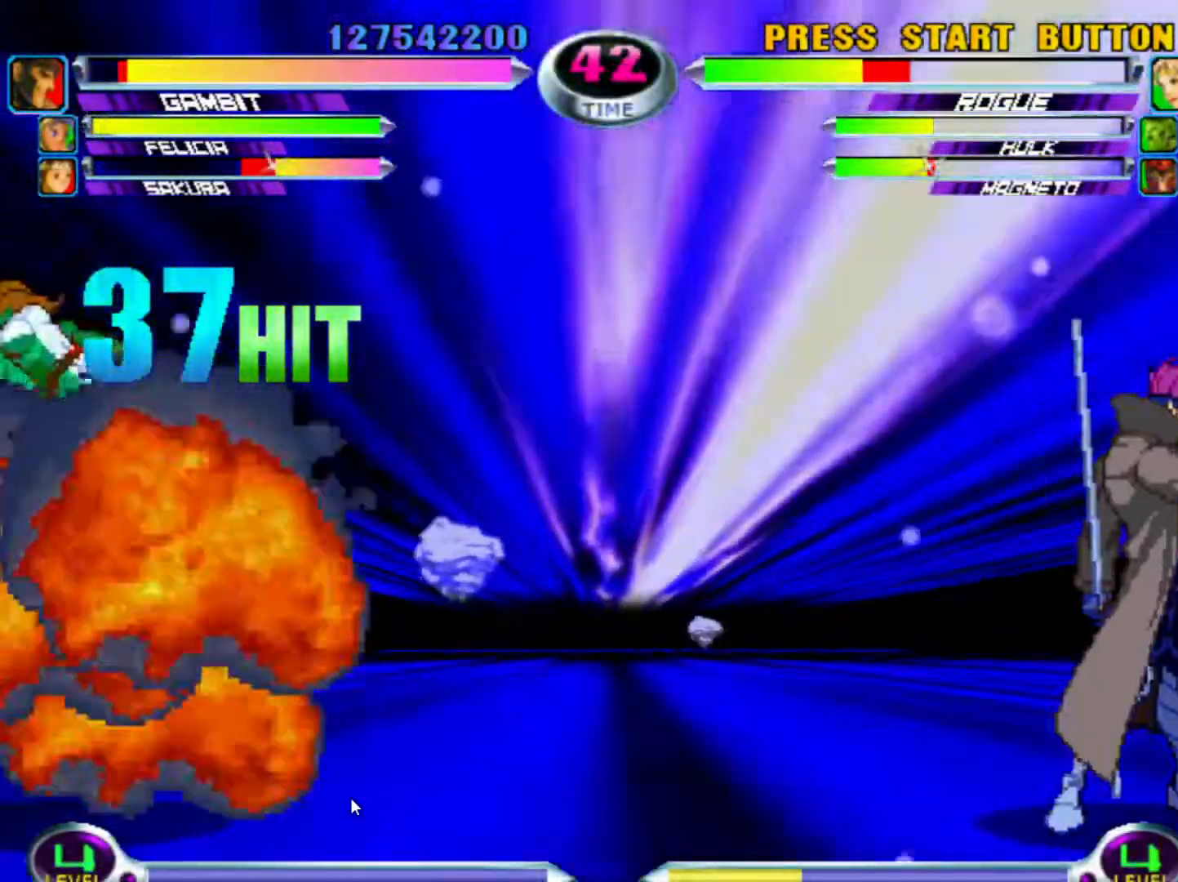
{"buttons": [], "left_stick": "center", "events": [[367, "left_stick", "left"], [450, "left_stick", "center"]]}